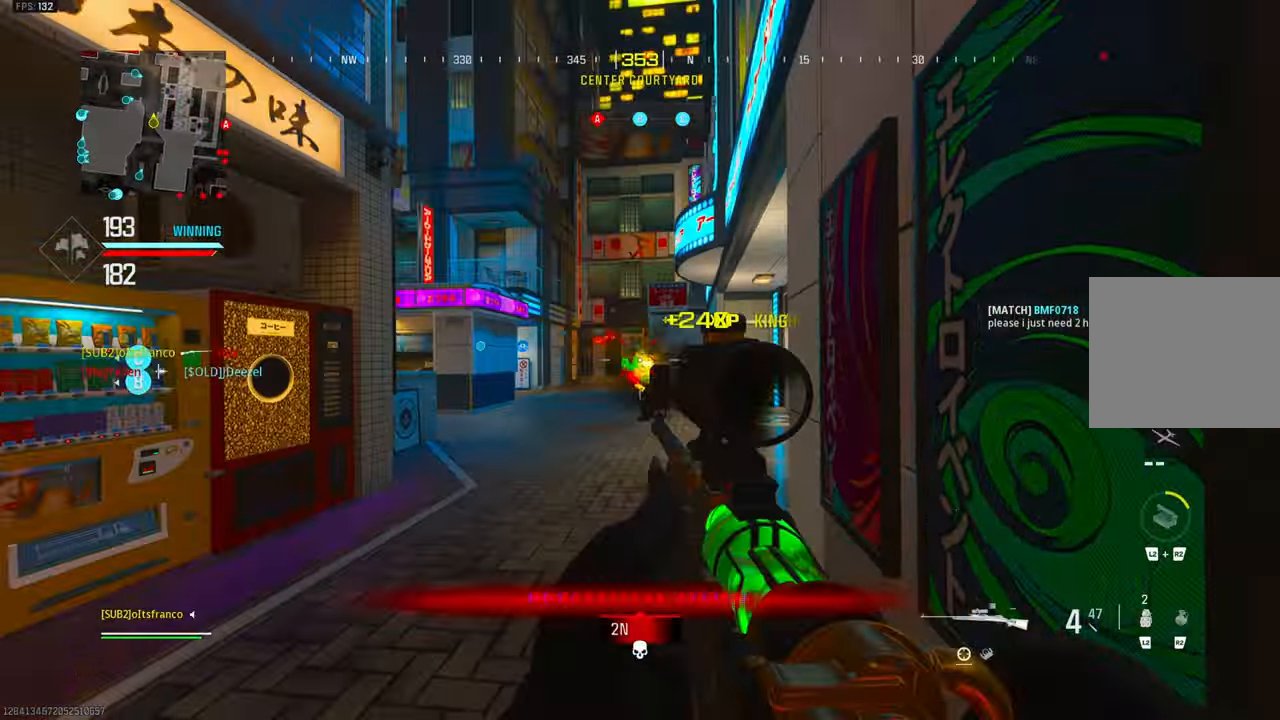
Gameplay with a controller (PlayStation layout); each line is a JSON object with the inputs held at the frame after it. "events" lists button and stick changes between this image and that frame as [ms after this image, input, new state], when the widget could be followed in between. Not read: R3.
{"buttons": [], "left_stick": "up-left", "right_stick": "right", "events": [[83, "L3", "up"], [83, "right_stick", "right"], [150, "L3", "down"], [217, "L3", "up"], [217, "right_stick", "center"], [283, "L3", "down"], [283, "left_stick", "up-left"], [467, "right_stick", "right"], [483, "L3", "up"]]}
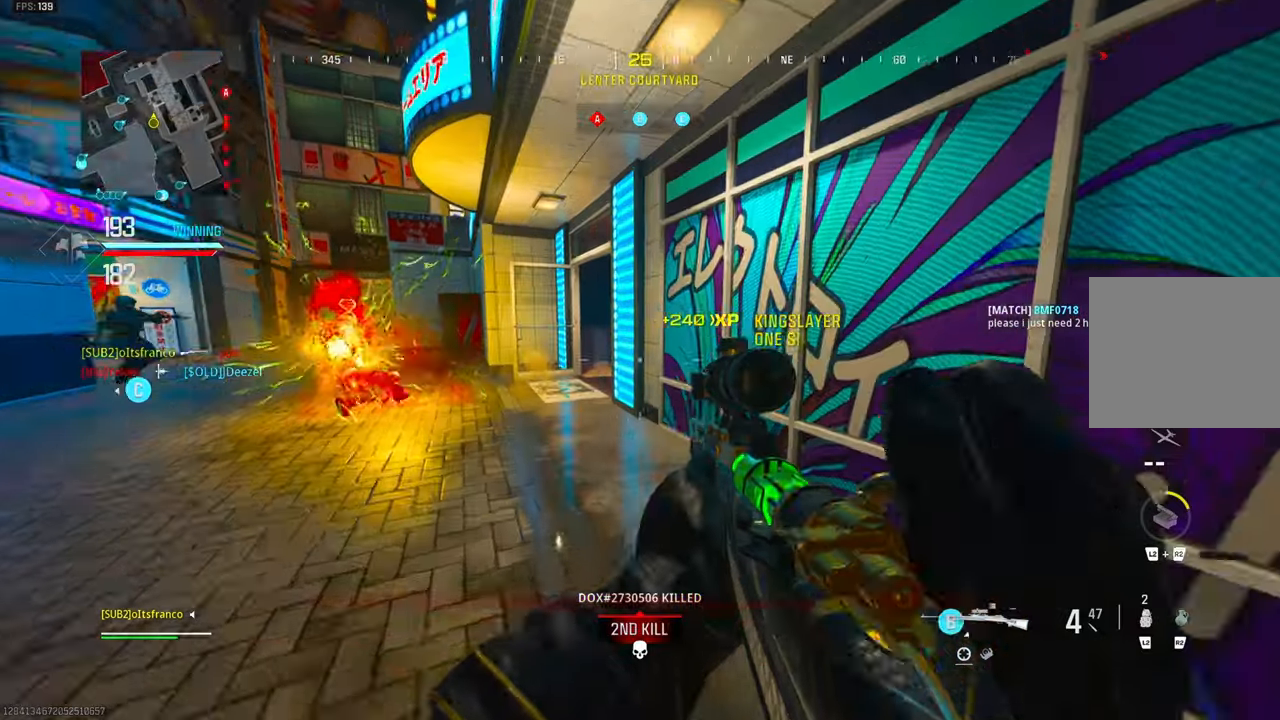
{"buttons": ["CIRCLE"], "left_stick": "up-left", "right_stick": "center", "events": [[50, "L3", "down"], [50, "right_stick", "center"], [117, "L3", "up"], [183, "L3", "down"], [217, "CIRCLE", "down"], [250, "L3", "up"], [450, "CIRCLE", "up"], [500, "CIRCLE", "down"]]}
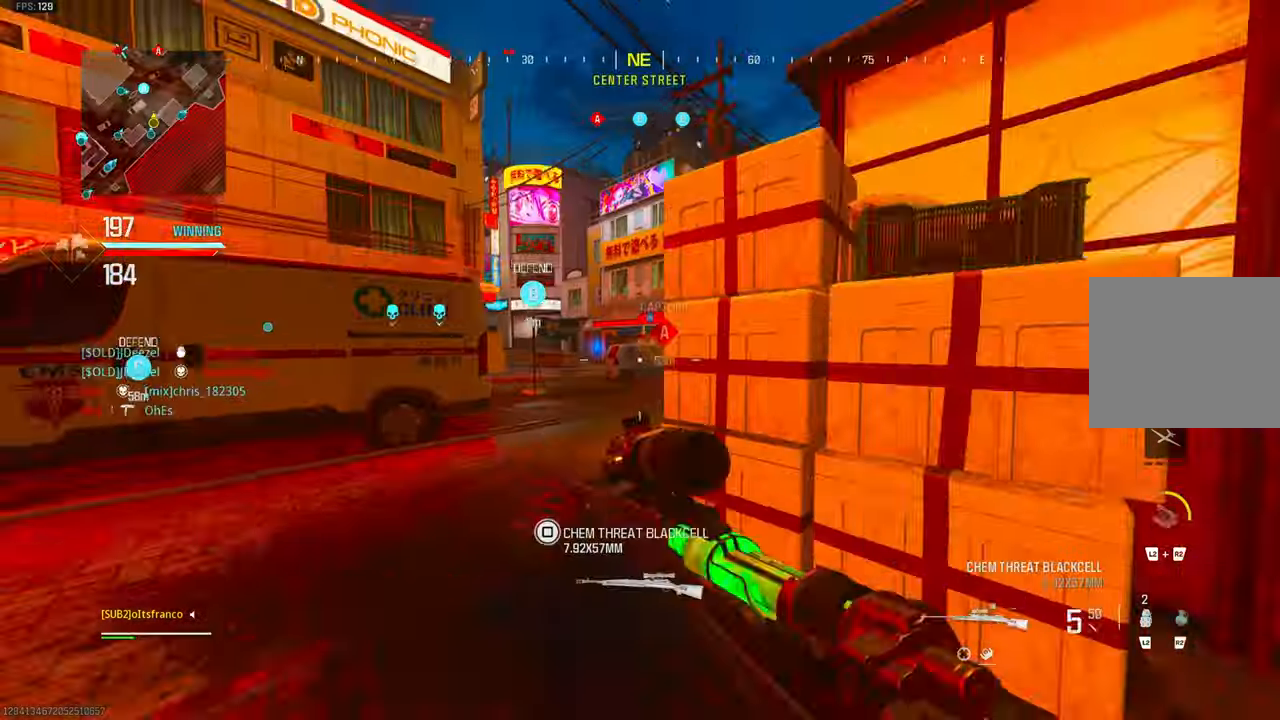
{"buttons": [], "left_stick": "down-left", "right_stick": "center", "events": [[150, "right_stick", "right"], [167, "CIRCLE", "up"], [267, "CROSS", "down"], [350, "left_stick", "down-left"], [367, "right_stick", "center"], [383, "CROSS", "up"]]}
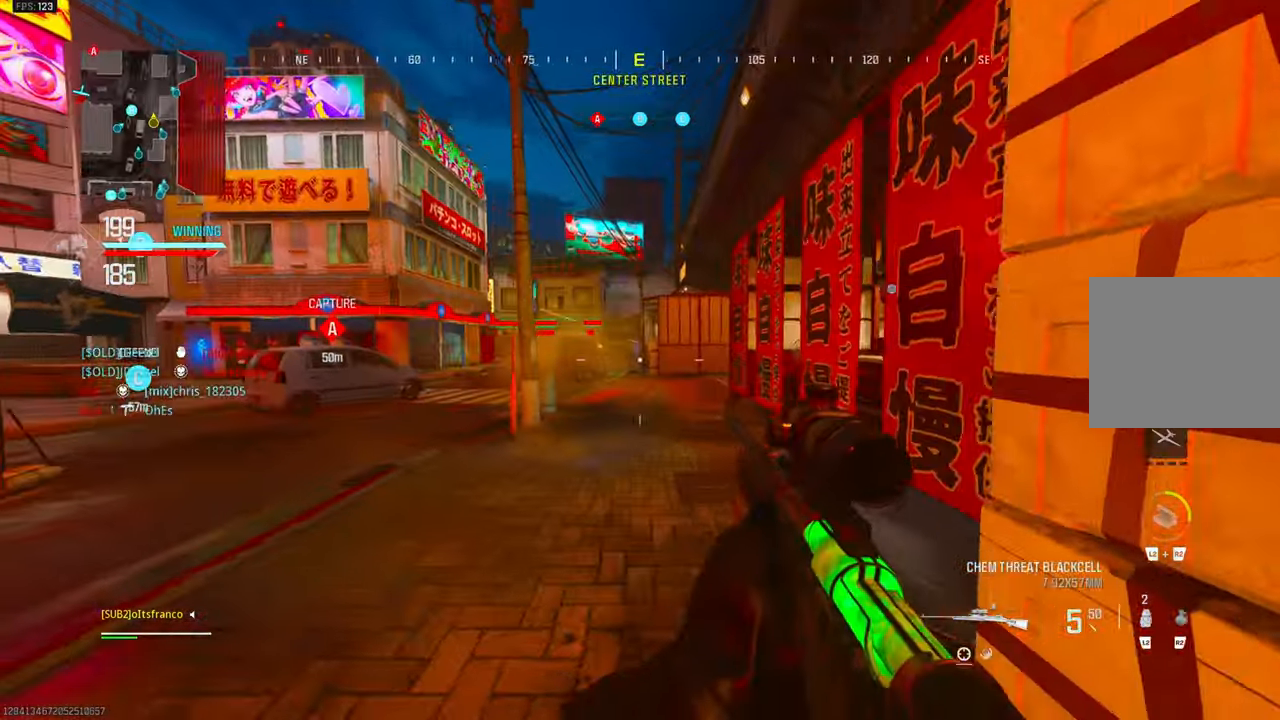
{"buttons": [], "left_stick": "center", "right_stick": "center", "events": [[33, "left_stick", "center"]]}